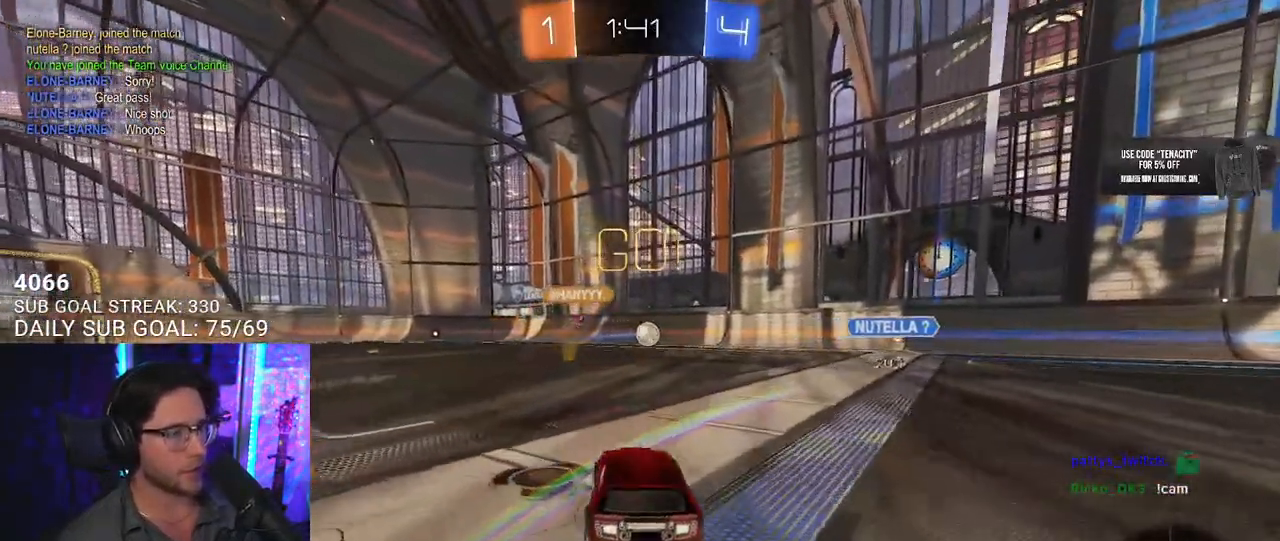
Gameplay with a controller (PlayStation layout); each line is a JSON object with the inputs held at the frame after it. "events" lists button and stick changes between this image and that frame as [ms after this image, input, new state], when the widget could be followed in between. Not read: L1 R1 R2.
{"buttons": [], "left_stick": "center", "right_stick": "center", "events": []}
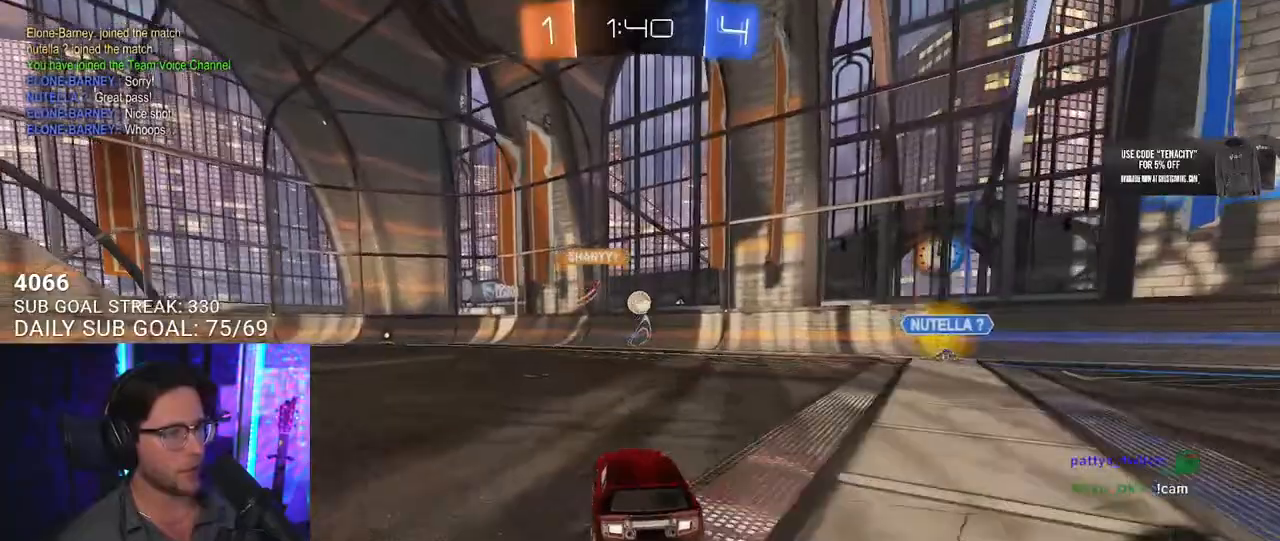
{"buttons": [], "left_stick": "center", "right_stick": "center", "events": [[167, "left_stick", "left"], [283, "left_stick", "center"]]}
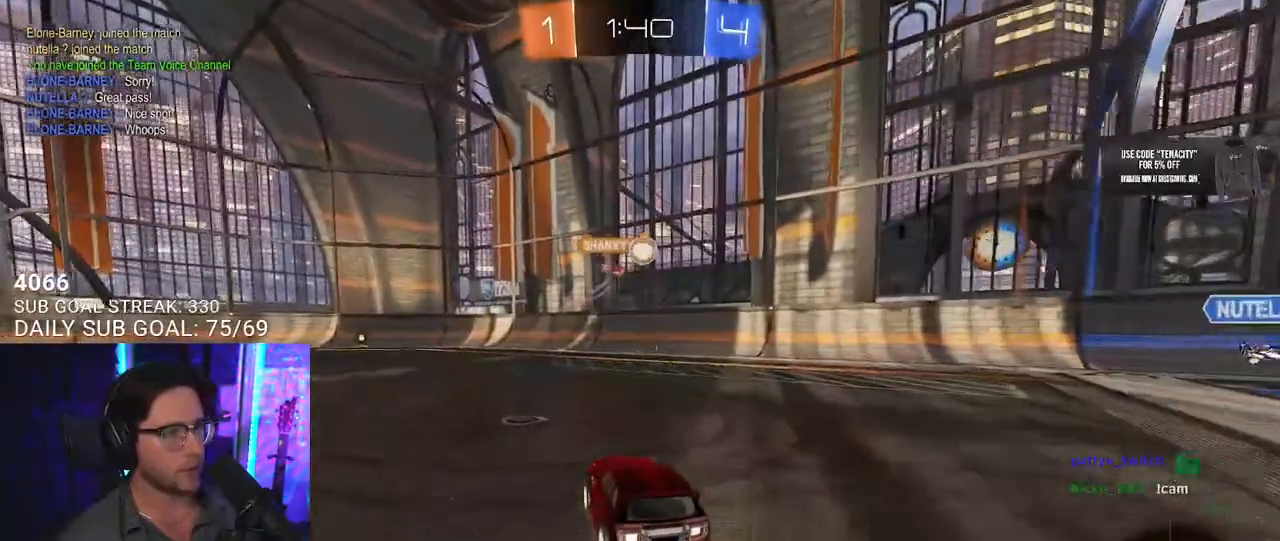
{"buttons": [], "left_stick": "center", "right_stick": "center", "events": [[83, "left_stick", "left"], [500, "left_stick", "center"]]}
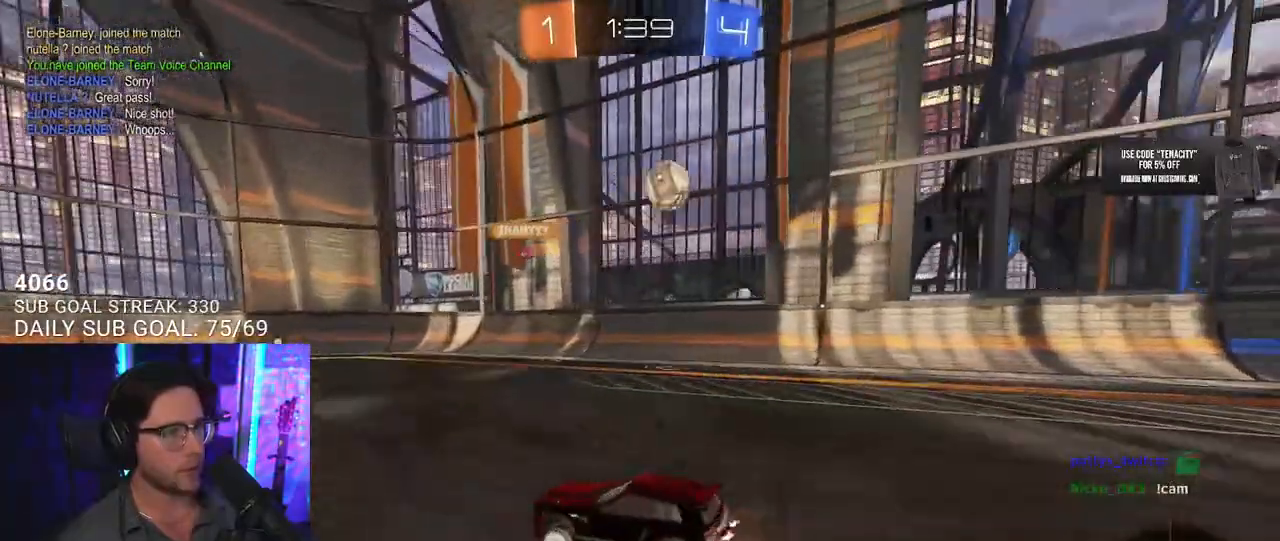
{"buttons": [], "left_stick": "right", "right_stick": "center", "events": [[33, "left_stick", "right"], [67, "SQUARE", "down"], [367, "SQUARE", "up"]]}
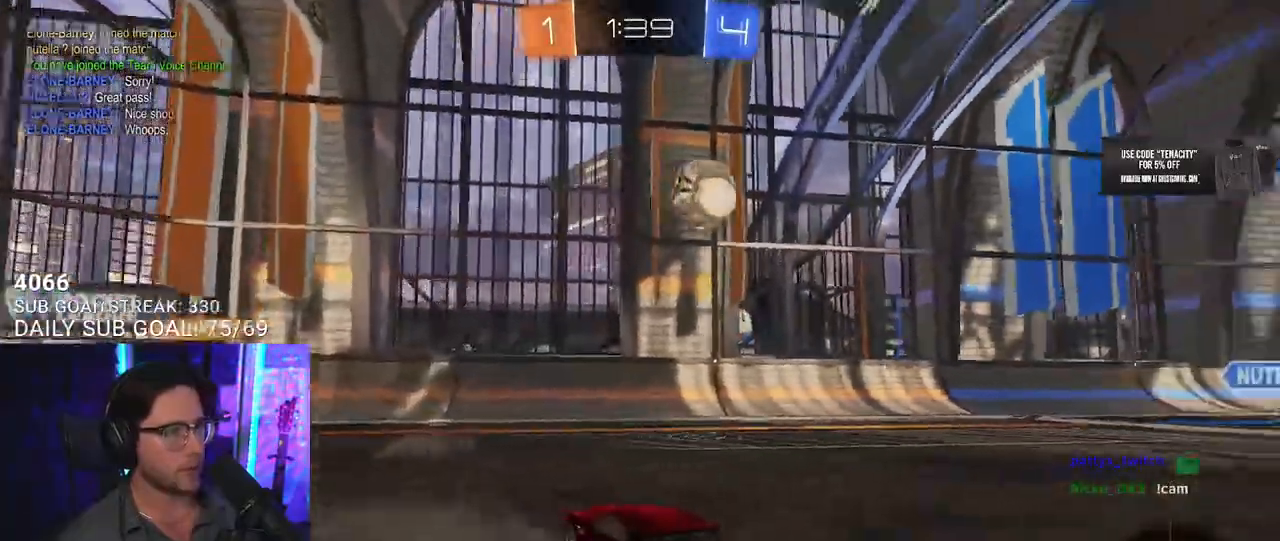
{"buttons": [], "left_stick": "right", "right_stick": "center", "events": []}